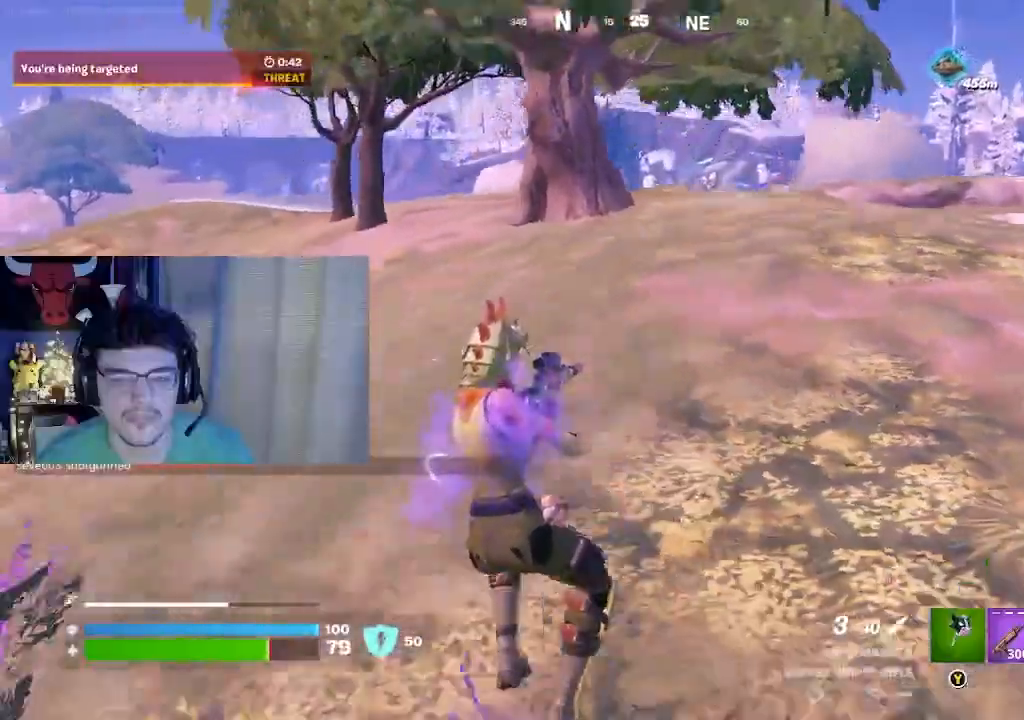
Gameplay with a controller (Xbox layout); each line is a JSON object with the inputs held at the frame after it. "events" lists button and stick changes between this image and that frame as [ms after this image, input, new state], when the widget could be followed in between. Not read: L1 R1.
{"buttons": [], "left_stick": "left", "right_stick": "center", "events": [[260, "A", "down"], [300, "left_stick", "left"], [360, "A", "up"]]}
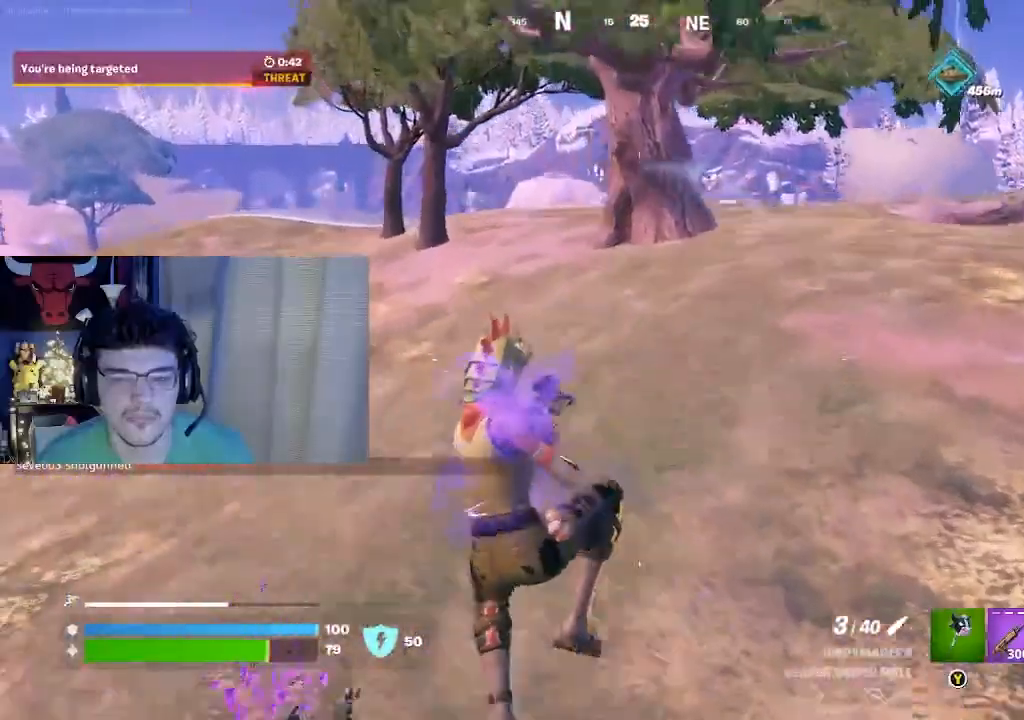
{"buttons": [], "left_stick": "up-left", "right_stick": "up-left", "events": [[160, "right_stick", "up-left"], [400, "left_stick", "up-left"]]}
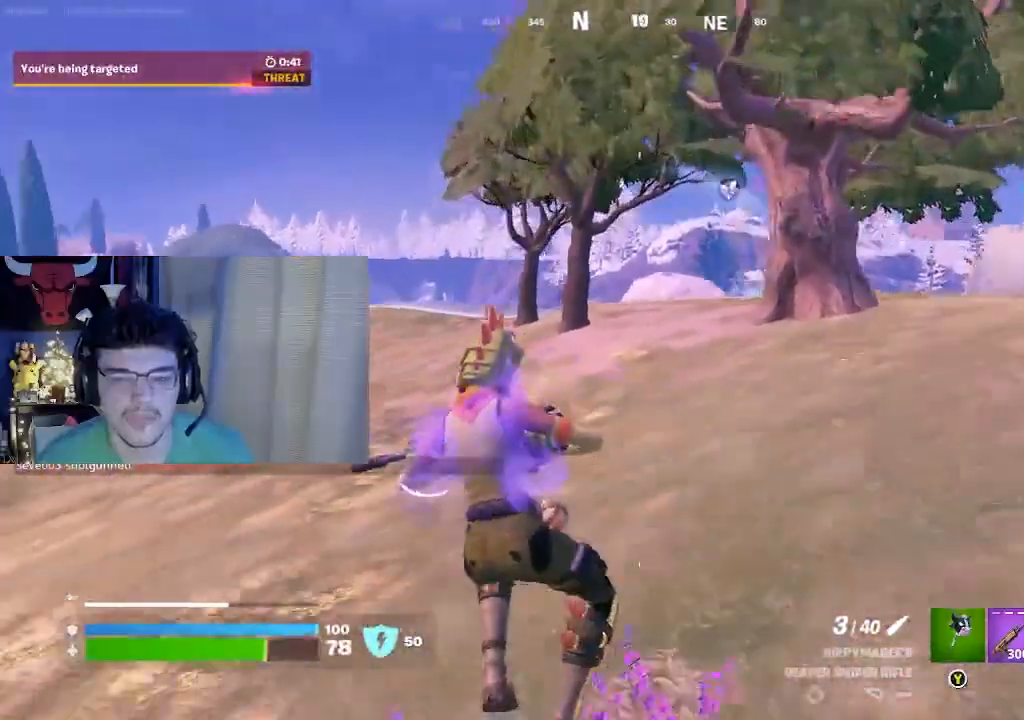
{"buttons": ["L2"], "left_stick": "down", "right_stick": "right", "events": [[220, "L2", "down"], [400, "left_stick", "center"], [440, "right_stick", "right"], [480, "left_stick", "down"]]}
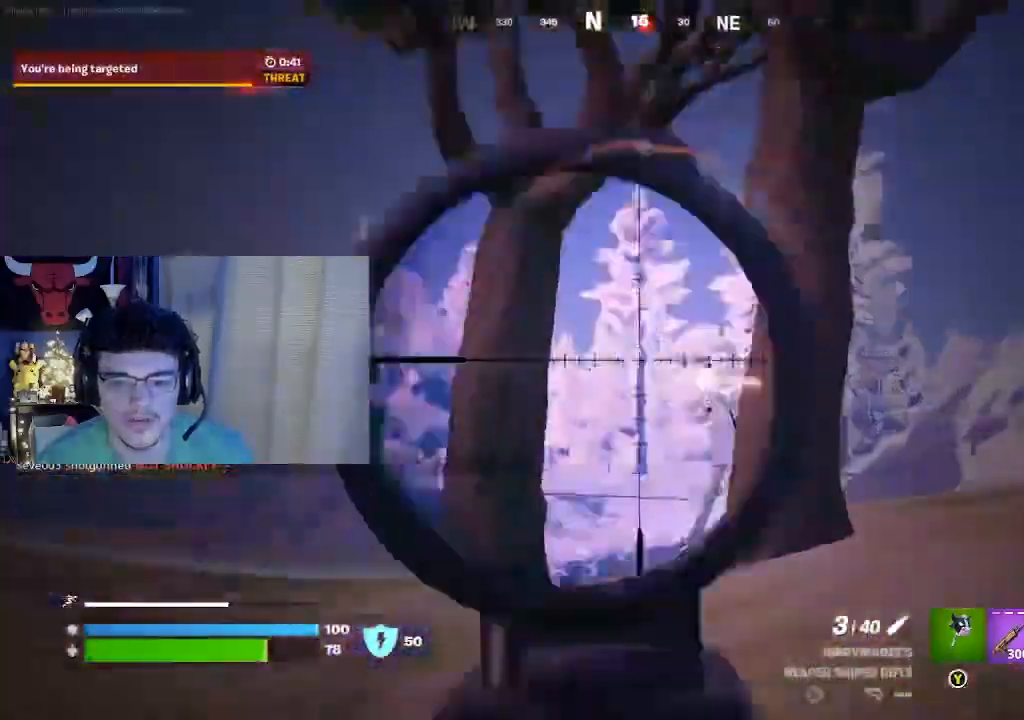
{"buttons": [], "left_stick": "left", "right_stick": "left", "events": [[60, "right_stick", "down-right"], [300, "R2", "down"], [300, "right_stick", "left"], [380, "left_stick", "left"], [400, "L2", "up"], [400, "R2", "up"]]}
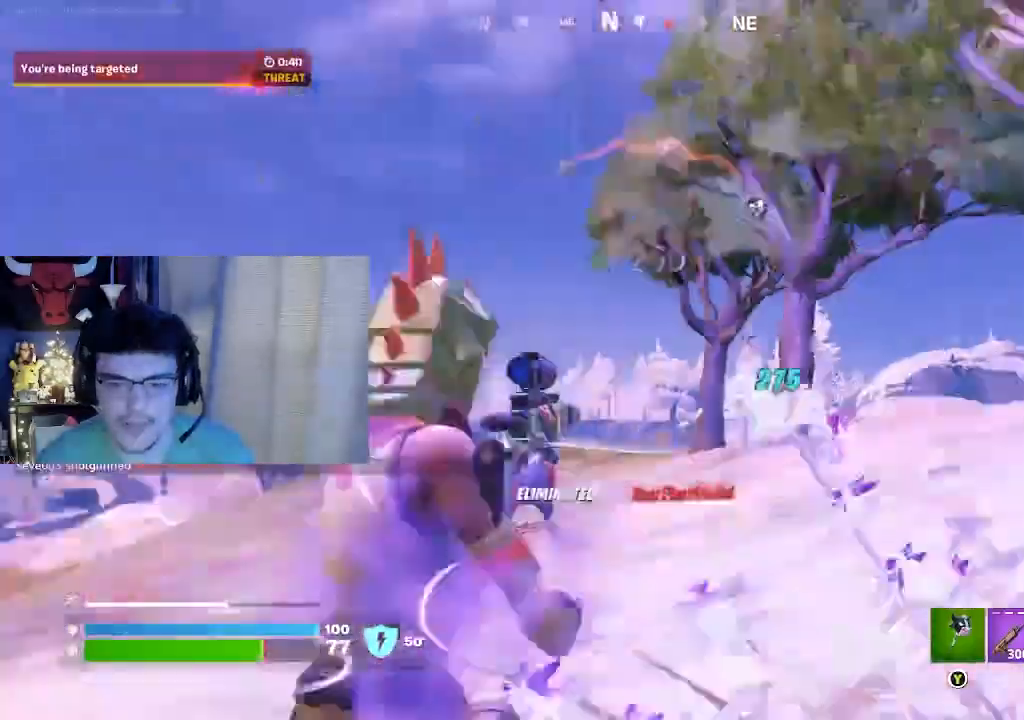
{"buttons": ["A"], "left_stick": "up", "right_stick": "down-right", "events": [[40, "right_stick", "down-left"], [60, "DPAD_RIGHT", "down"], [220, "left_stick", "up-left"], [340, "right_stick", "center"], [440, "DPAD_RIGHT", "up"], [460, "A", "down"], [480, "left_stick", "up"], [480, "right_stick", "down-right"]]}
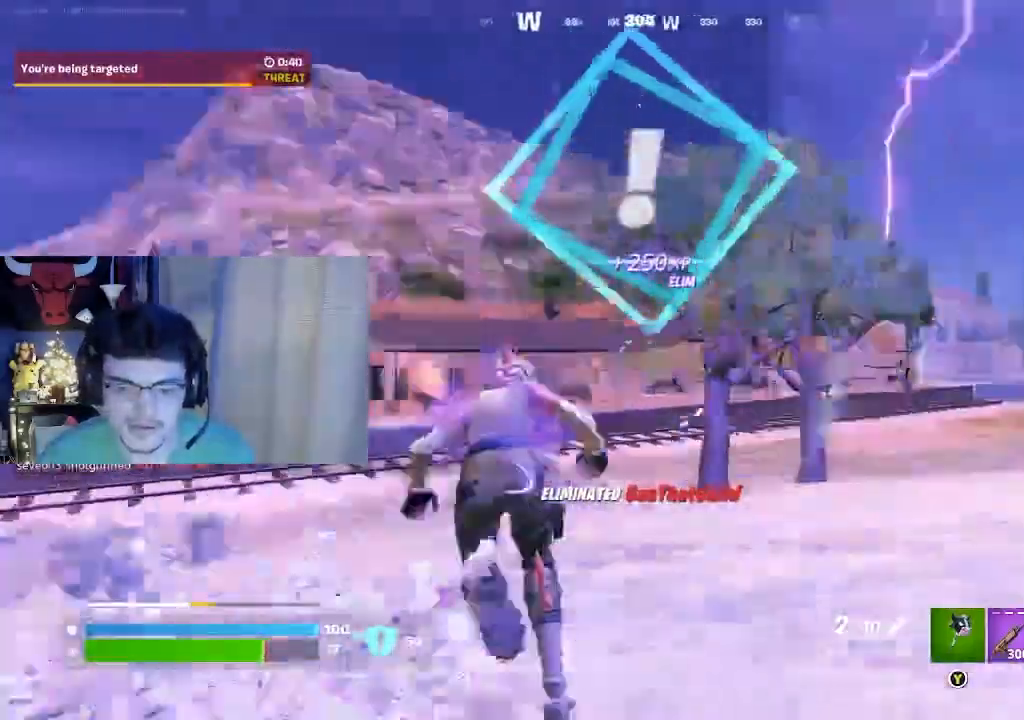
{"buttons": [], "left_stick": "up", "right_stick": "center", "events": [[80, "A", "up"], [320, "right_stick", "right"], [440, "right_stick", "center"]]}
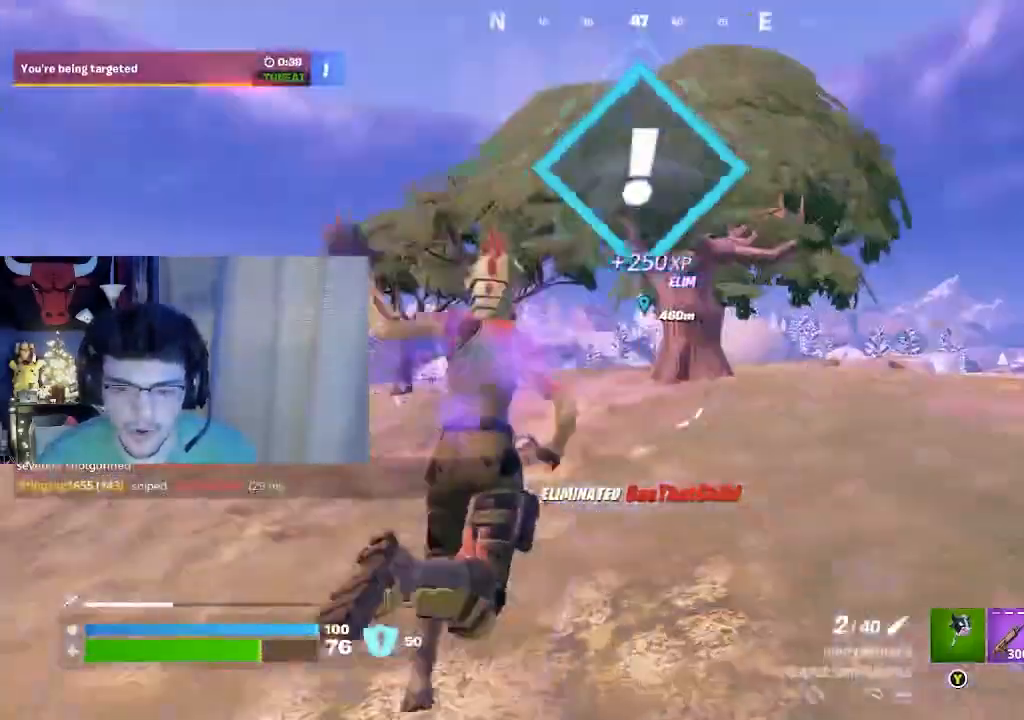
{"buttons": [], "left_stick": "up", "right_stick": "center", "events": [[180, "X", "down"], [240, "X", "up"], [380, "R3", "down"], [500, "R3", "up"]]}
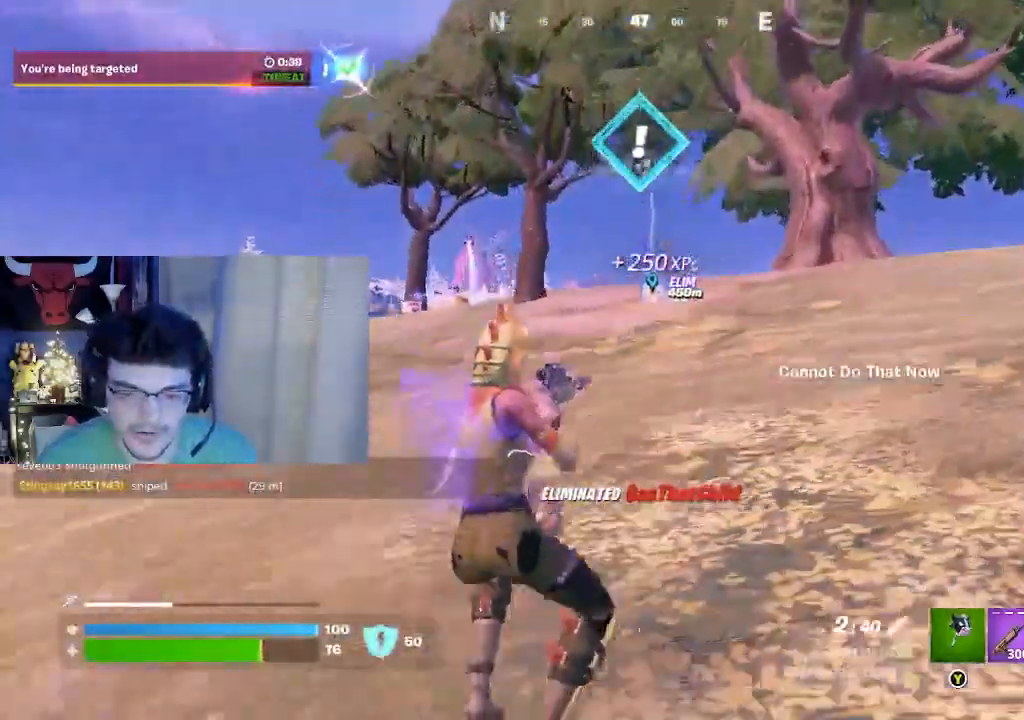
{"buttons": [], "left_stick": "down-left", "right_stick": "right", "events": [[140, "left_stick", "down-left"], [180, "A", "down"], [240, "right_stick", "left"], [300, "A", "up"], [400, "left_stick", "left"], [420, "right_stick", "center"], [480, "right_stick", "right"], [500, "left_stick", "down-left"]]}
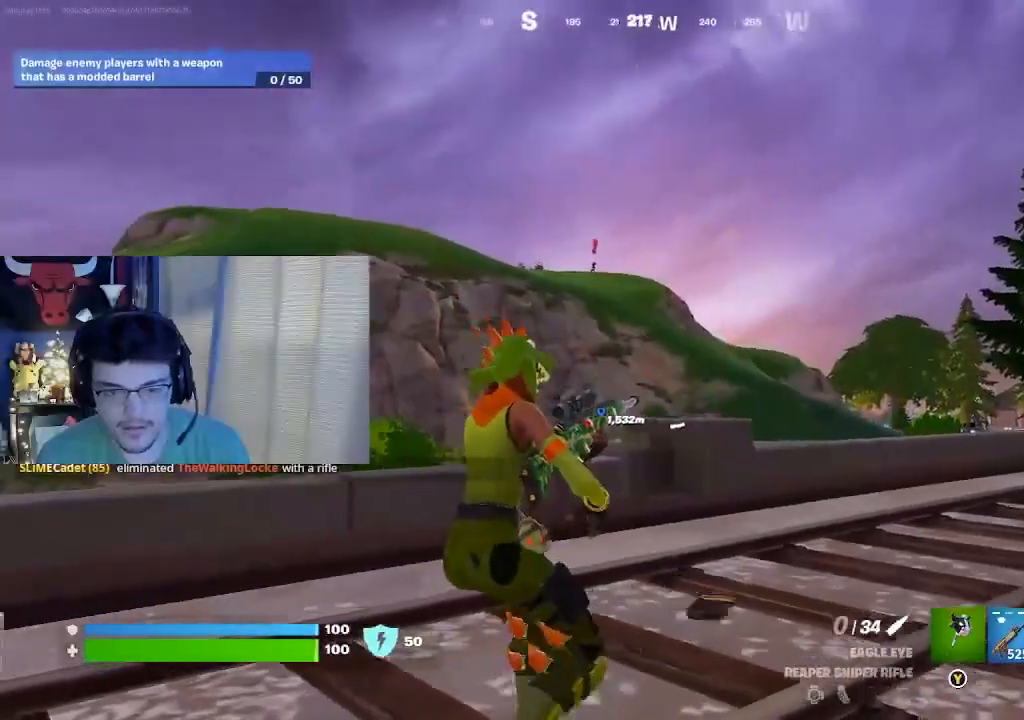
{"buttons": [], "left_stick": "up-right", "right_stick": "center", "events": [[100, "A", "down"], [100, "right_stick", "down"], [160, "left_stick", "up-right"], [220, "A", "up"], [220, "right_stick", "center"]]}
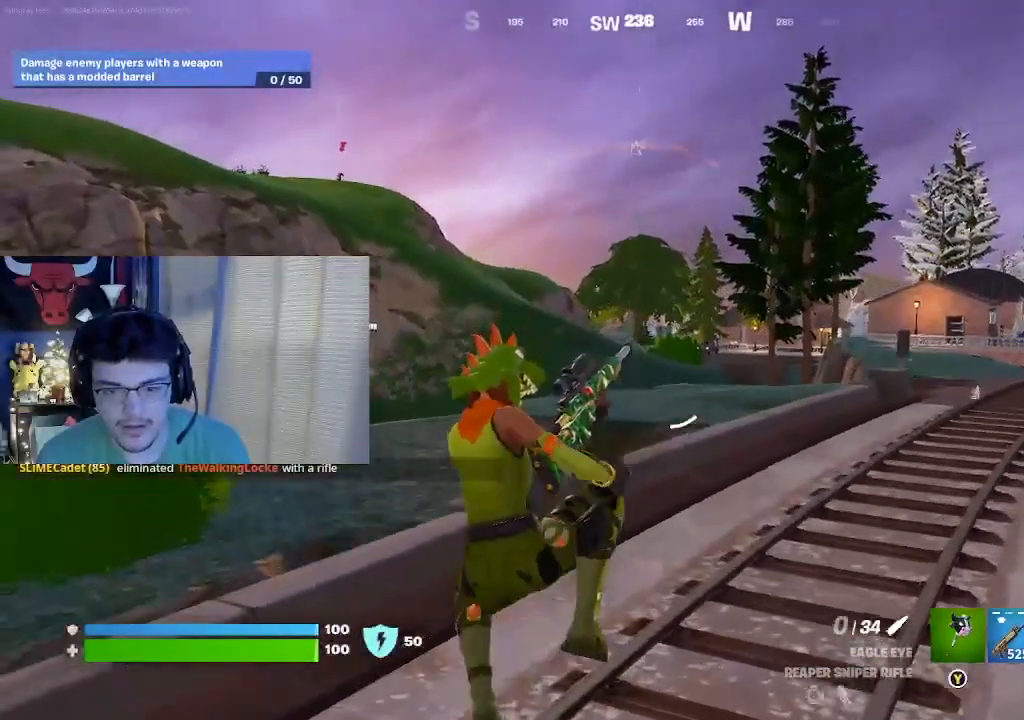
{"buttons": [], "left_stick": "up", "right_stick": "up-left", "events": [[300, "right_stick", "up-left"], [360, "left_stick", "up"]]}
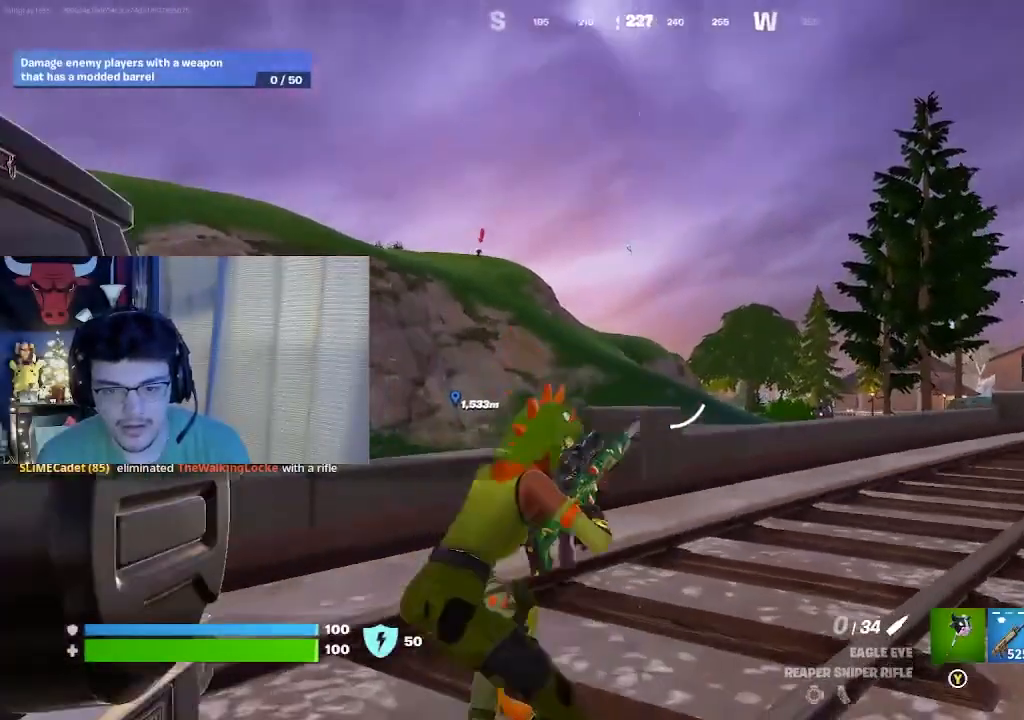
{"buttons": [], "left_stick": "center", "right_stick": "center", "events": [[60, "left_stick", "right"], [140, "left_stick", "center"], [480, "right_stick", "center"]]}
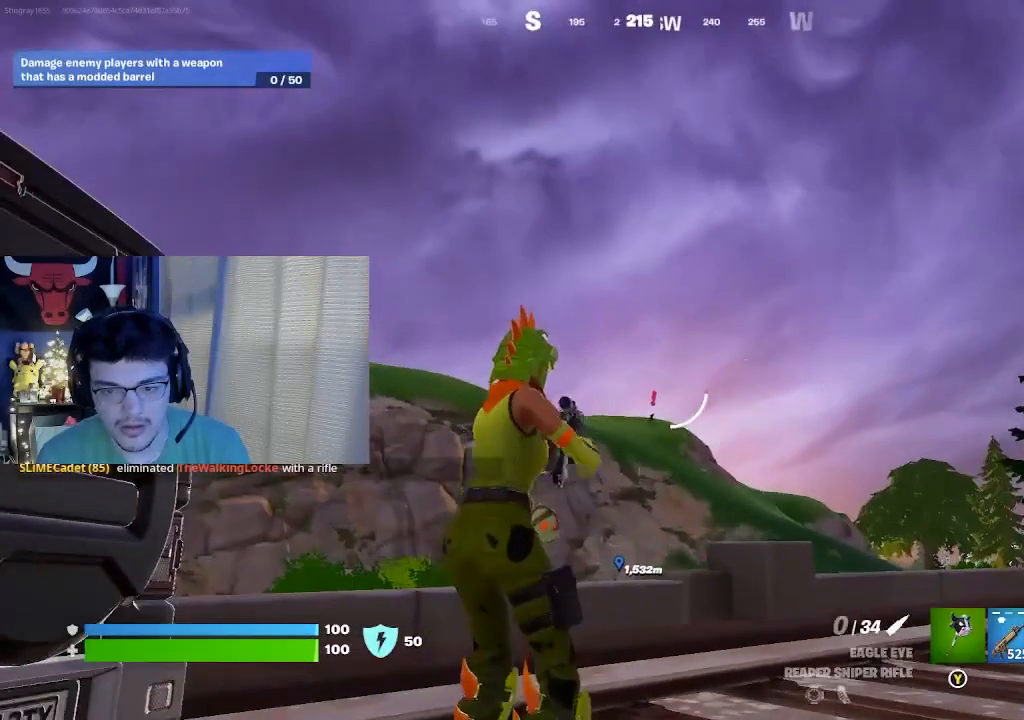
{"buttons": ["L2"], "left_stick": "down-left", "right_stick": "up-left", "events": [[80, "right_stick", "left"], [300, "L2", "down"], [320, "right_stick", "up-left"], [500, "left_stick", "down-left"]]}
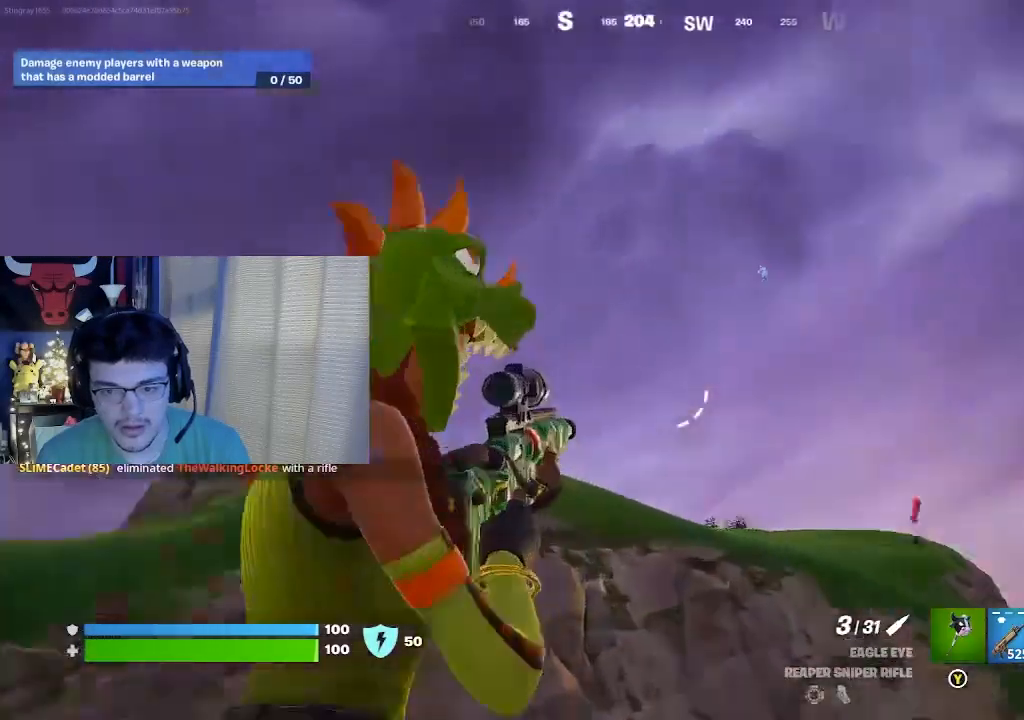
{"buttons": ["L2"], "left_stick": "down", "right_stick": "left", "events": [[180, "left_stick", "down"], [420, "right_stick", "left"]]}
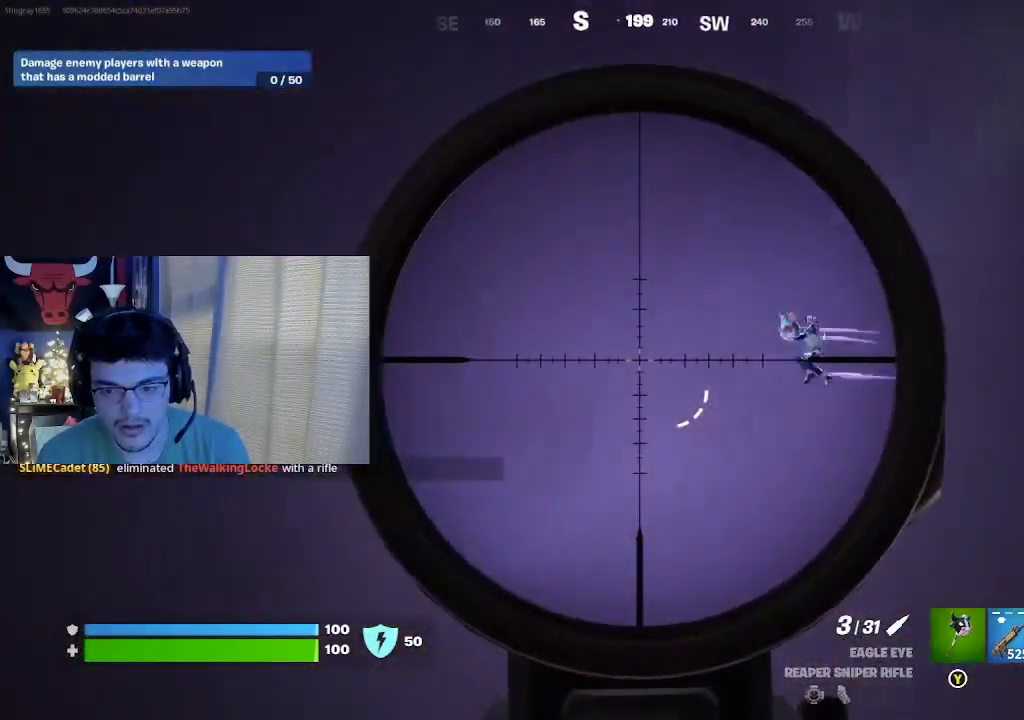
{"buttons": ["L2"], "left_stick": "down-right", "right_stick": "down-left", "events": [[320, "right_stick", "down-left"], [440, "left_stick", "down-right"]]}
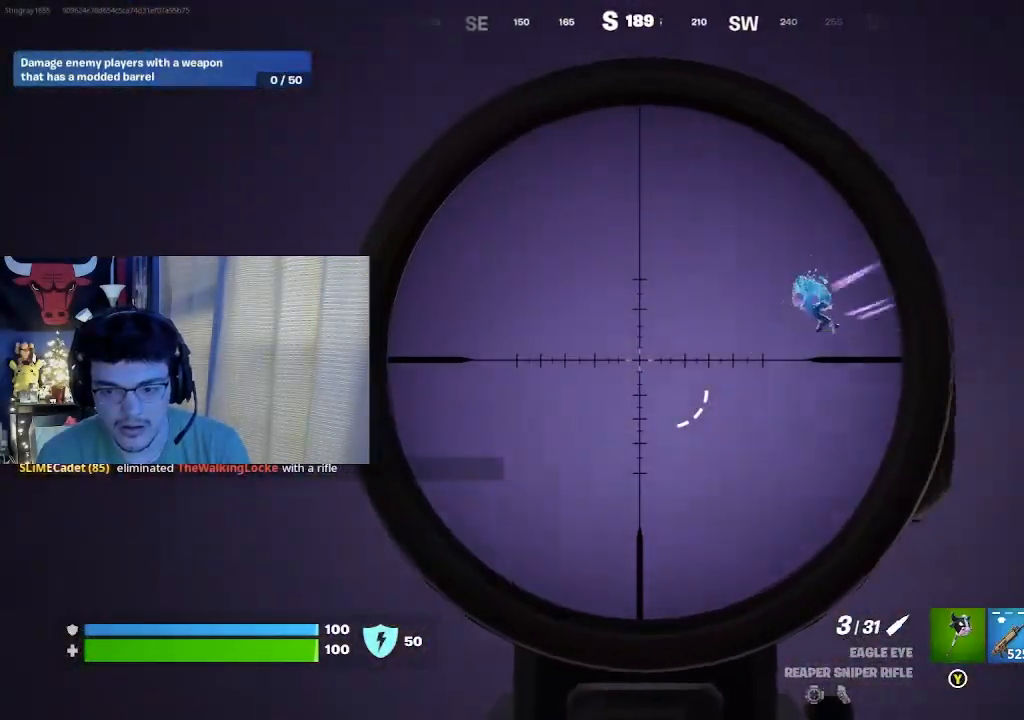
{"buttons": [], "left_stick": "down-left", "right_stick": "center", "events": [[140, "R2", "down"], [200, "L2", "up"], [260, "R2", "up"], [280, "A", "down"], [300, "R3", "down"], [340, "left_stick", "down-left"], [400, "A", "up"], [400, "R3", "up"], [420, "right_stick", "center"]]}
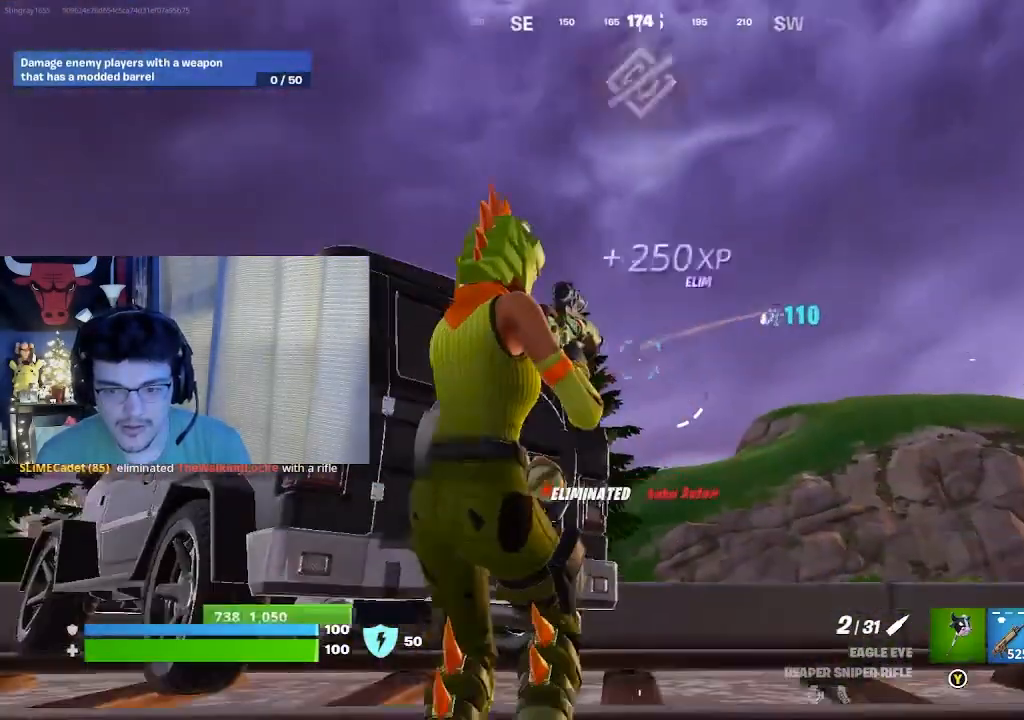
{"buttons": ["A"], "left_stick": "left", "right_stick": "down-left", "events": [[60, "right_stick", "down-left"], [80, "left_stick", "up-left"], [160, "left_stick", "up-right"], [160, "right_stick", "center"], [300, "left_stick", "up-left"], [360, "left_stick", "left"], [400, "right_stick", "down-left"], [460, "A", "down"]]}
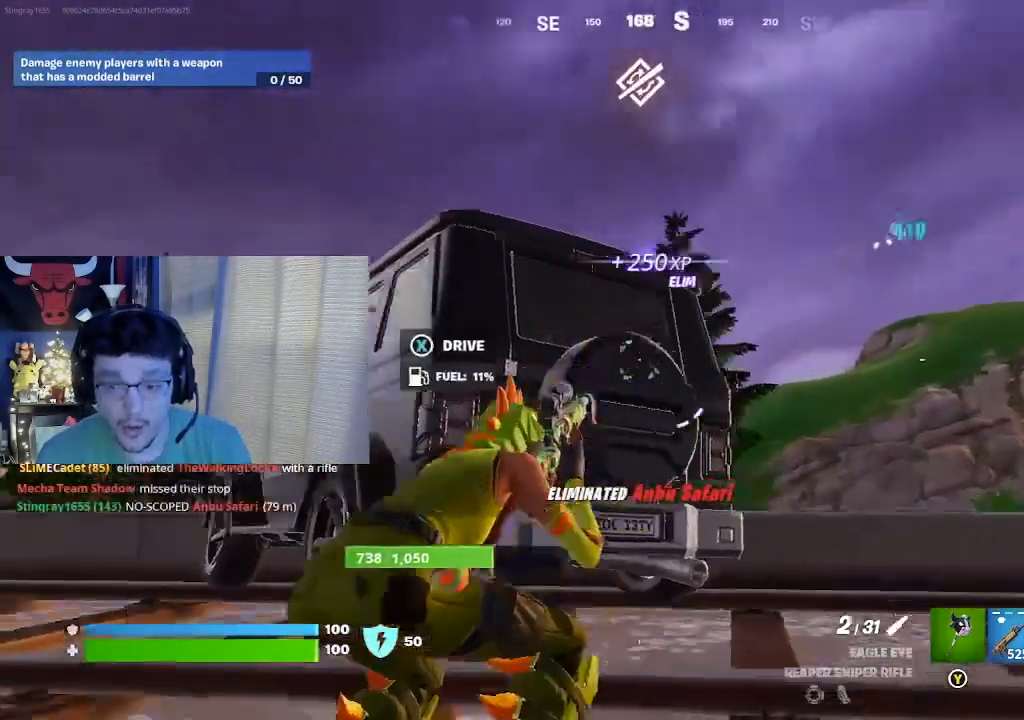
{"buttons": ["X"], "left_stick": "center", "right_stick": "center", "events": [[80, "A", "up"], [160, "A", "down"], [200, "right_stick", "center"], [220, "left_stick", "up"], [260, "A", "up"], [360, "left_stick", "center"], [500, "X", "down"]]}
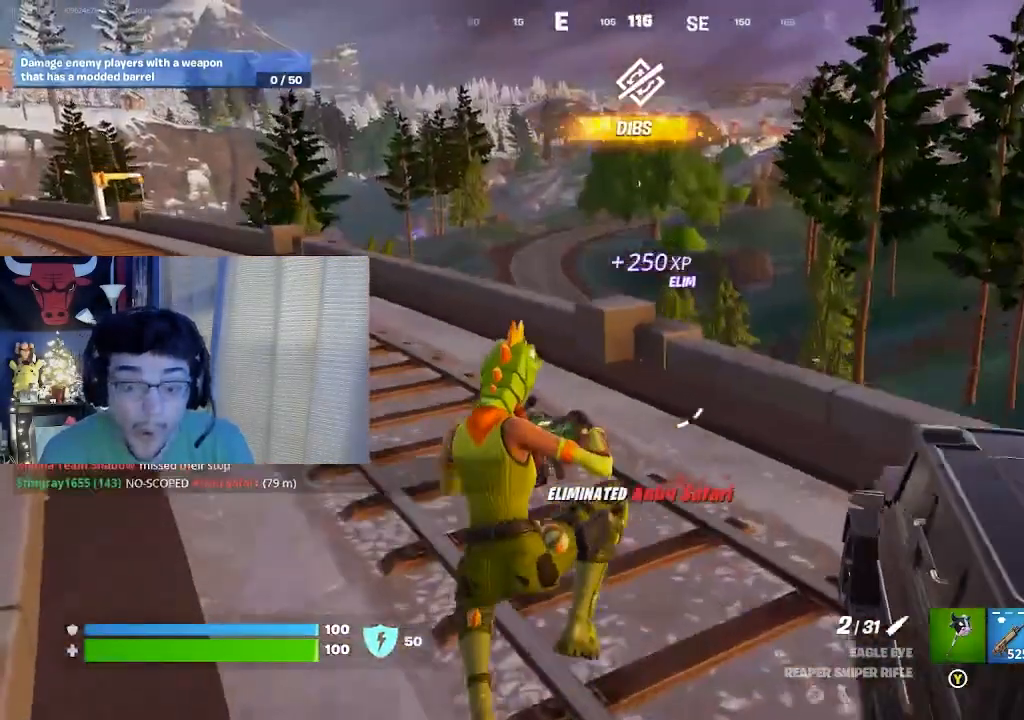
{"buttons": [], "left_stick": "right", "right_stick": "up-right", "events": [[120, "X", "up"], [180, "left_stick", "up"], [260, "right_stick", "up-right"], [280, "left_stick", "right"]]}
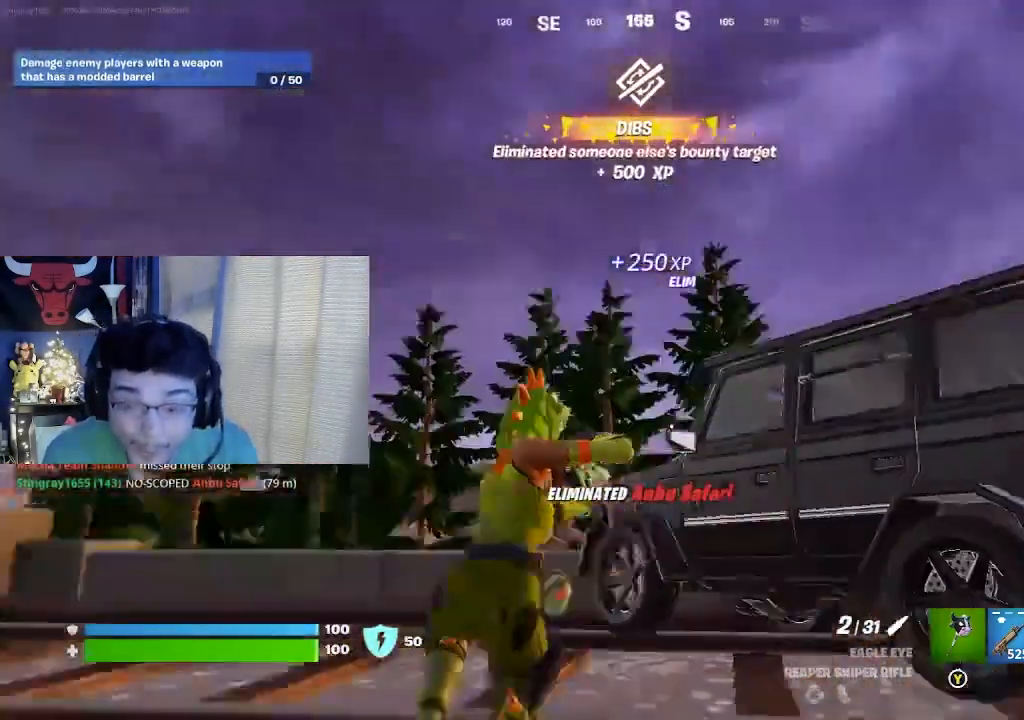
{"buttons": [], "left_stick": "down", "right_stick": "center", "events": [[60, "right_stick", "center"], [100, "A", "down"], [140, "left_stick", "center"], [220, "A", "up"], [240, "right_stick", "down-right"], [360, "right_stick", "center"], [500, "left_stick", "down"]]}
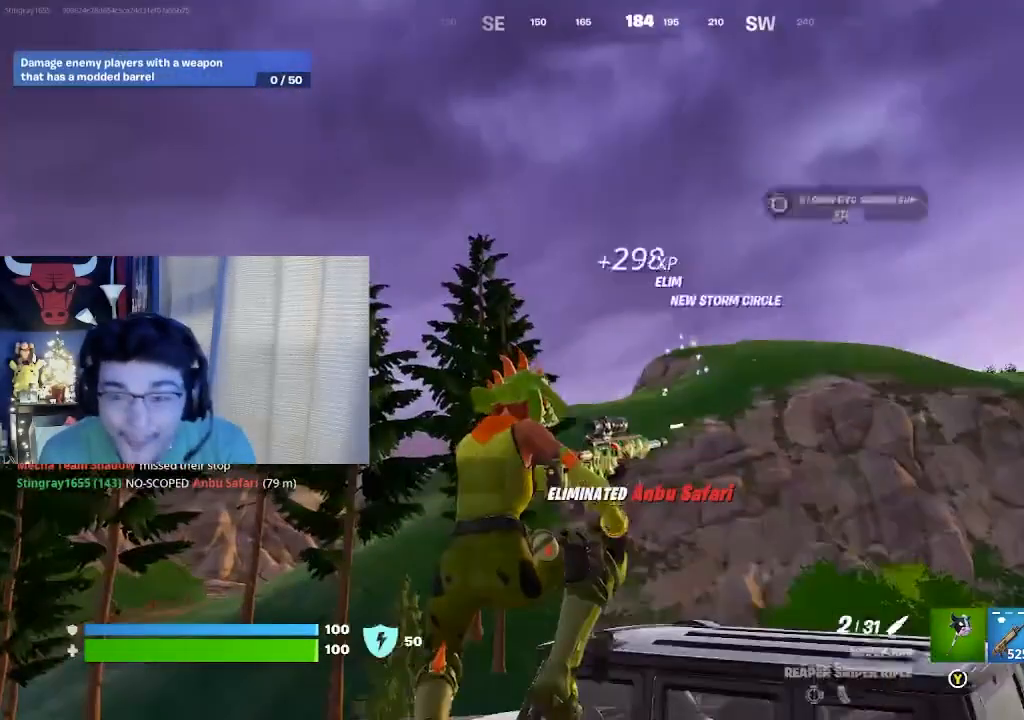
{"buttons": [], "left_stick": "right", "right_stick": "center", "events": [[180, "right_stick", "left"], [200, "left_stick", "right"], [300, "right_stick", "center"]]}
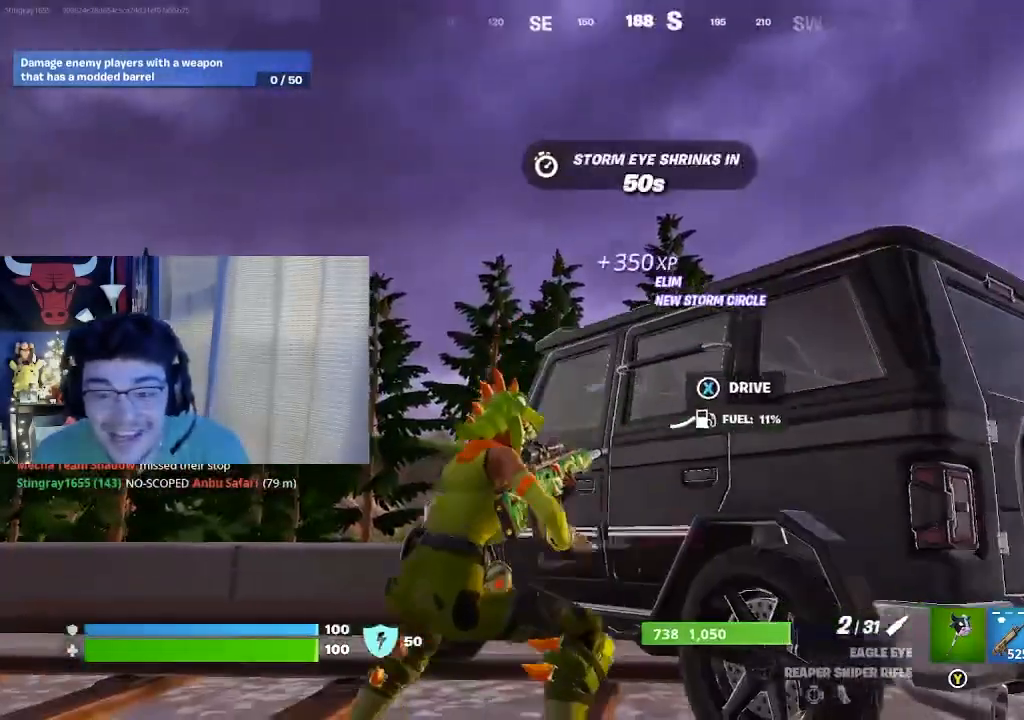
{"buttons": [], "left_stick": "right", "right_stick": "center", "events": [[60, "left_stick", "down-left"], [180, "right_stick", "down-right"], [260, "left_stick", "up-left"], [320, "left_stick", "right"], [380, "right_stick", "center"]]}
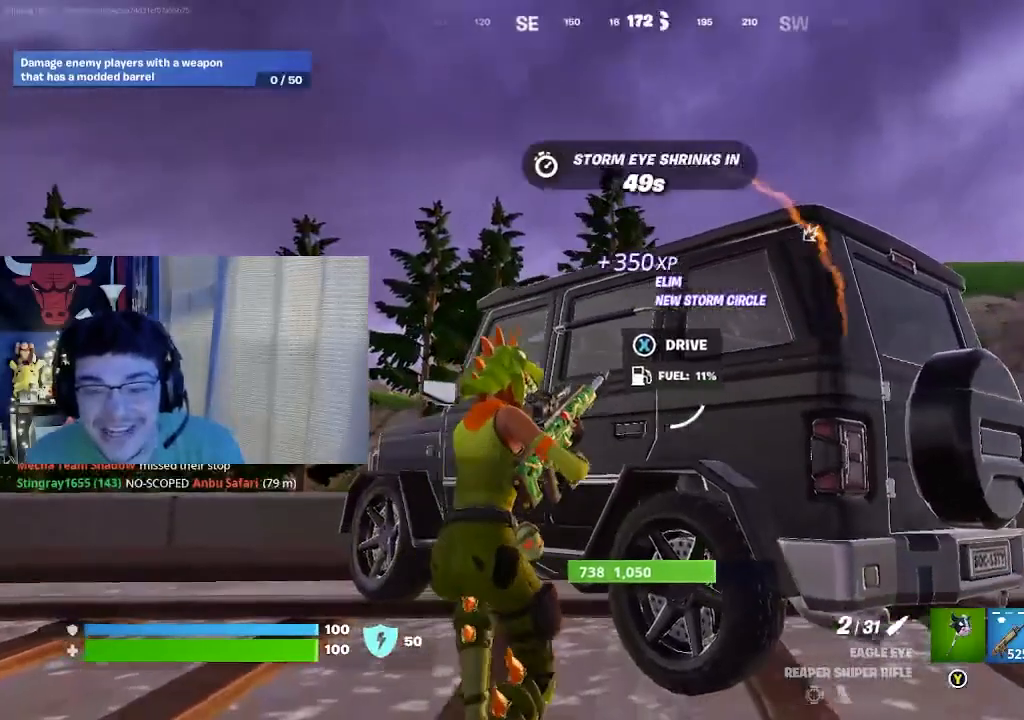
{"buttons": [], "left_stick": "center", "right_stick": "center", "events": [[140, "left_stick", "down-left"], [200, "A", "down"], [240, "left_stick", "left"], [300, "A", "up"], [460, "left_stick", "center"]]}
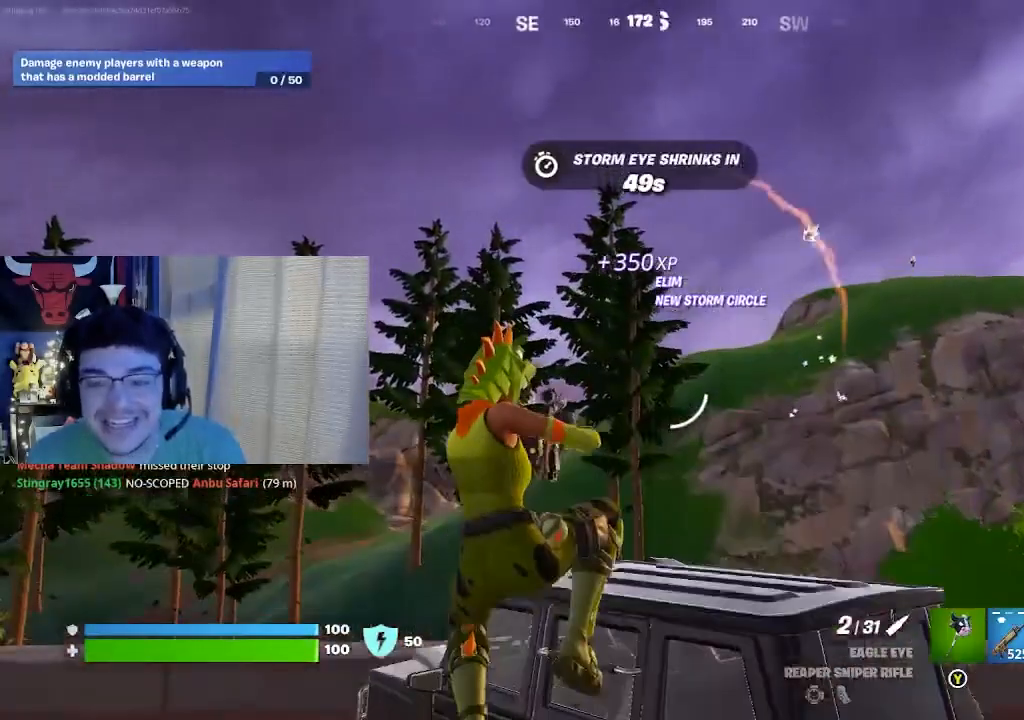
{"buttons": [], "left_stick": "right", "right_stick": "center", "events": [[160, "left_stick", "left"], [220, "right_stick", "down"], [280, "left_stick", "center"], [380, "right_stick", "center"], [500, "left_stick", "right"]]}
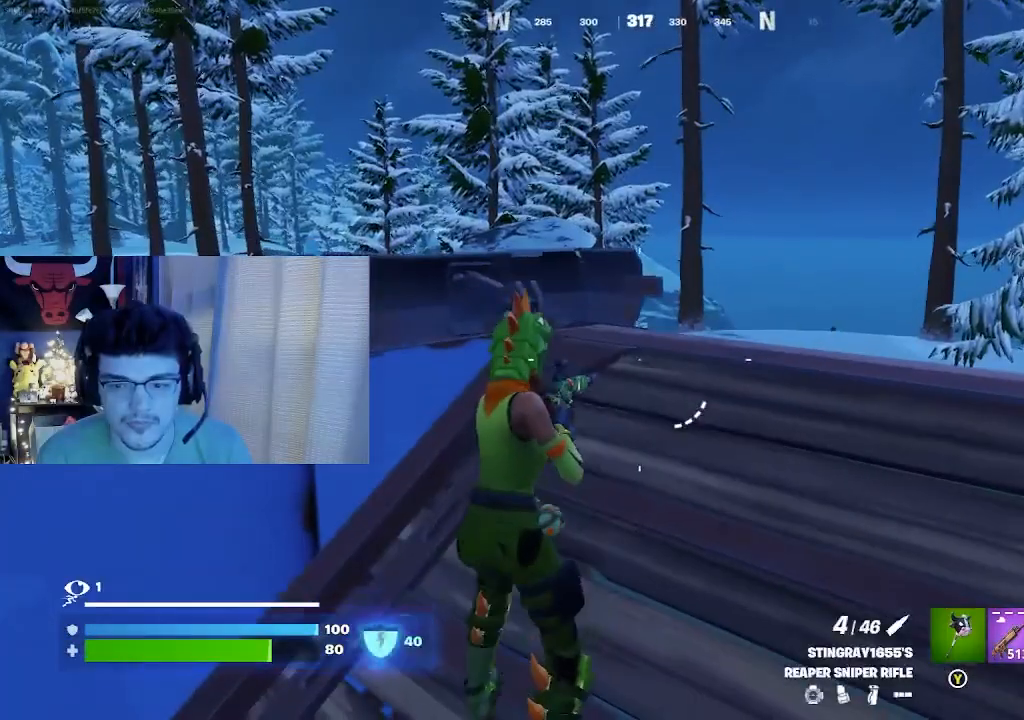
{"buttons": [], "left_stick": "center", "right_stick": "center", "events": [[160, "left_stick", "center"]]}
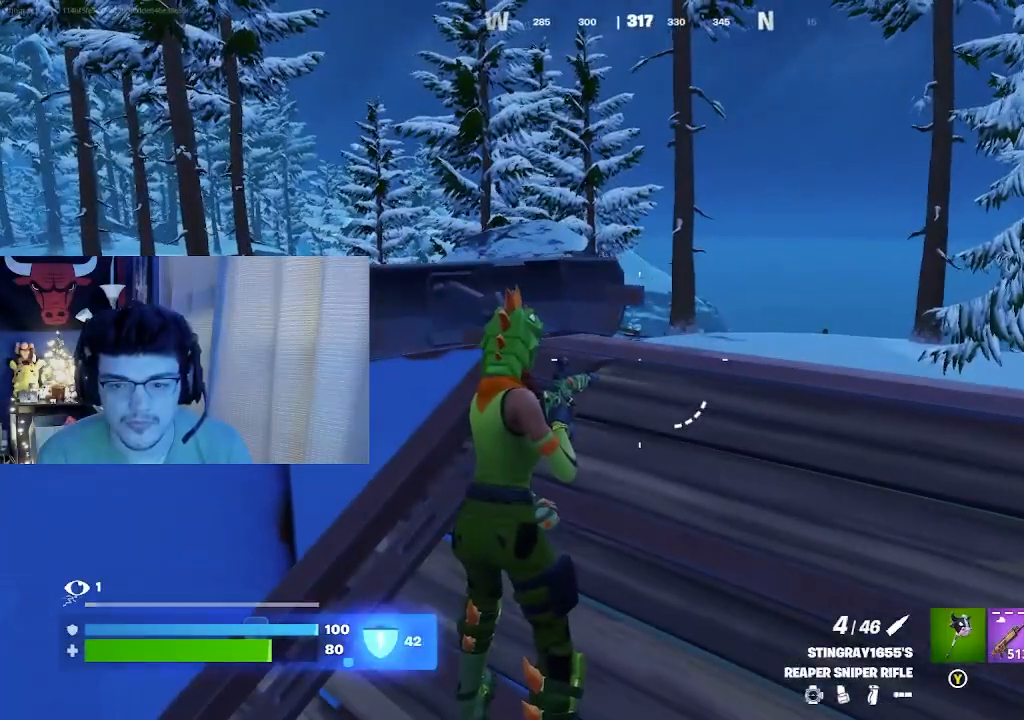
{"buttons": ["L2"], "left_stick": "down-left", "right_stick": "center", "events": [[200, "left_stick", "right"], [280, "A", "down"], [340, "right_stick", "up-right"], [360, "L2", "down"], [400, "A", "up"], [500, "left_stick", "down-left"], [500, "right_stick", "center"]]}
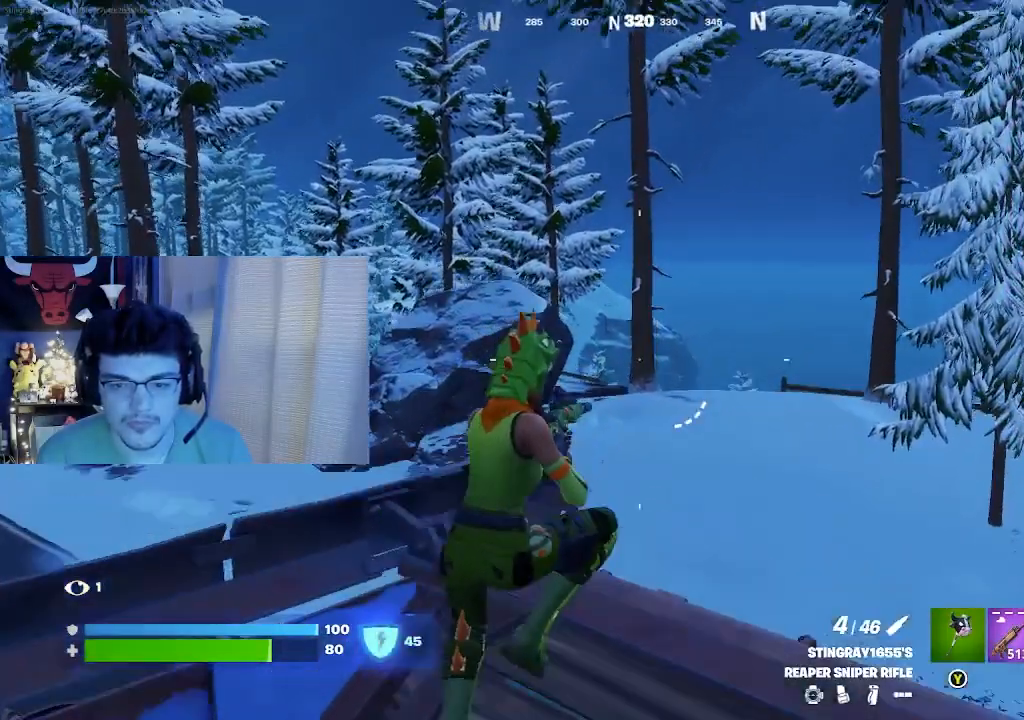
{"buttons": [], "left_stick": "up-left", "right_stick": "center", "events": [[80, "L2", "up"], [140, "left_stick", "left"], [320, "left_stick", "up-left"]]}
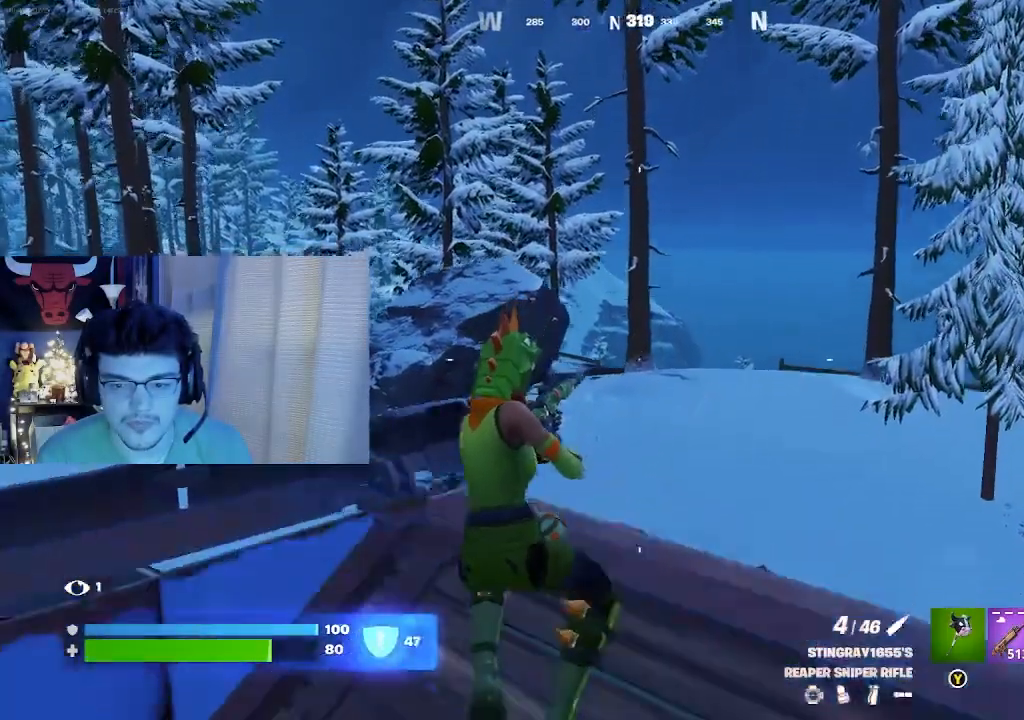
{"buttons": [], "left_stick": "down-left", "right_stick": "center", "events": [[320, "R3", "down"], [400, "R3", "up"], [400, "left_stick", "down-left"]]}
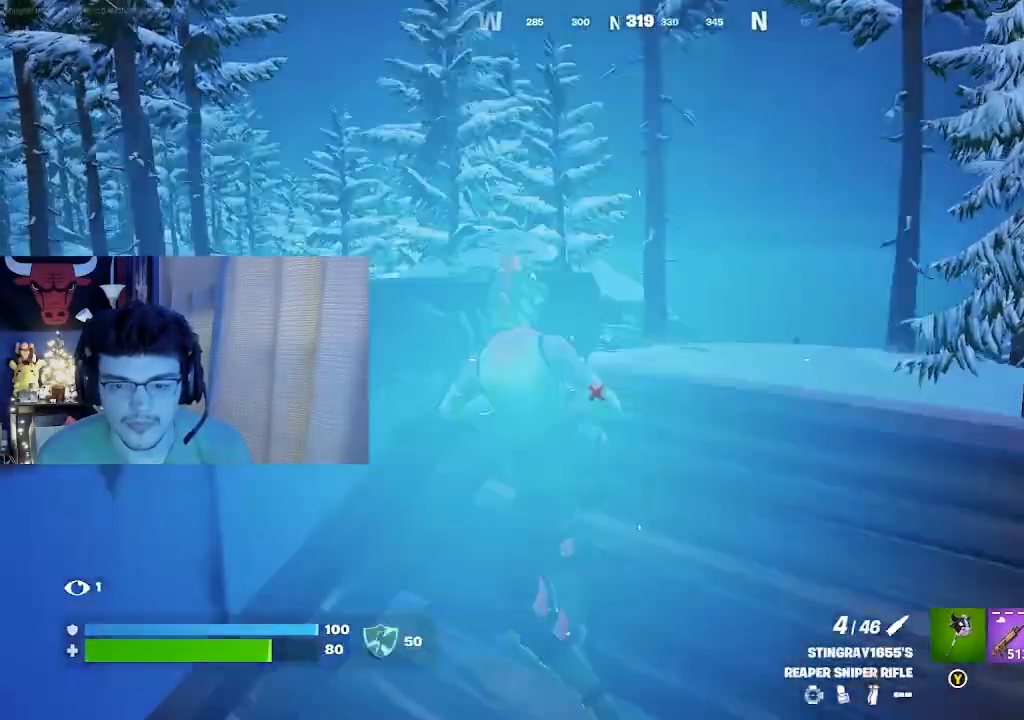
{"buttons": [], "left_stick": "center", "right_stick": "center", "events": [[80, "right_stick", "down"], [120, "left_stick", "down-right"], [360, "right_stick", "center"], [420, "left_stick", "center"]]}
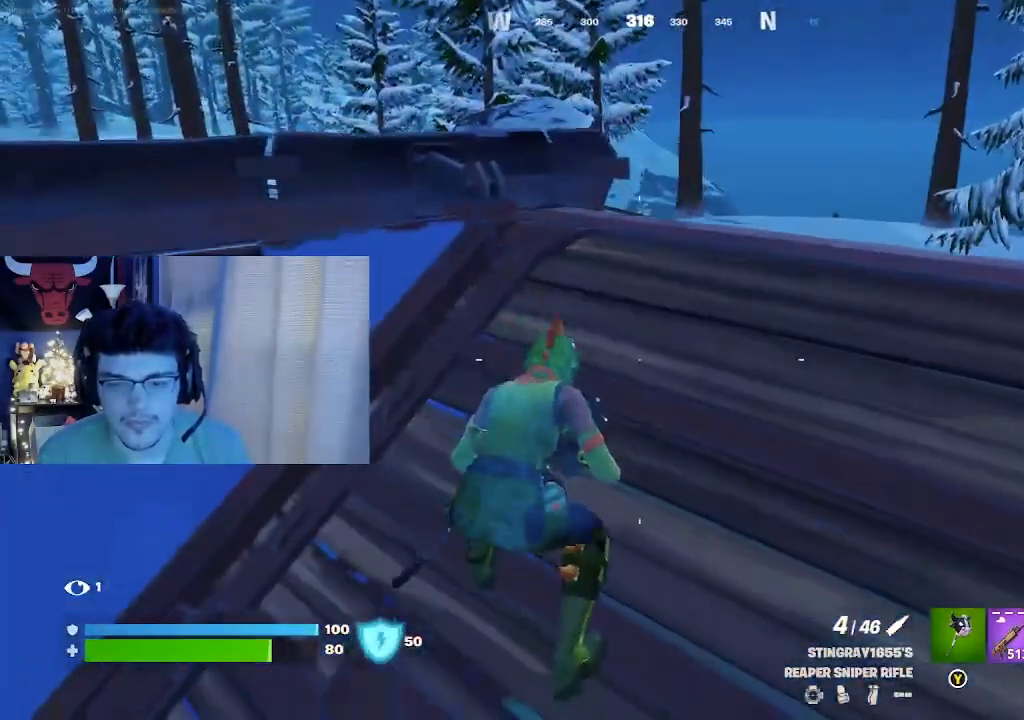
{"buttons": [], "left_stick": "center", "right_stick": "center", "events": []}